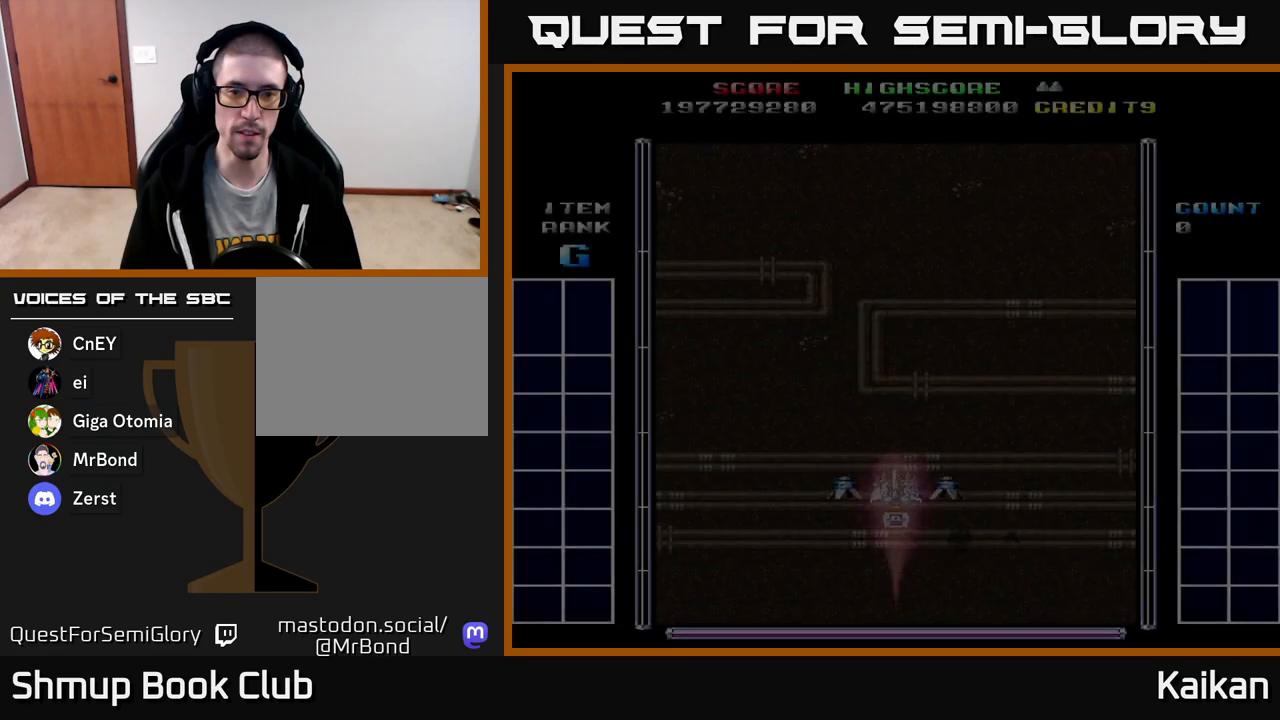
Gameplay with a controller (Xbox layout); each line is a JSON object with the inputs held at the frame after it. "events" lists button and stick changes between this image and that frame as [ms after this image, input, new state], when the widget could be followed in between. Not read: right_stick.
{"buttons": ["A"], "left_stick": "center", "events": [[333, "A", "down"]]}
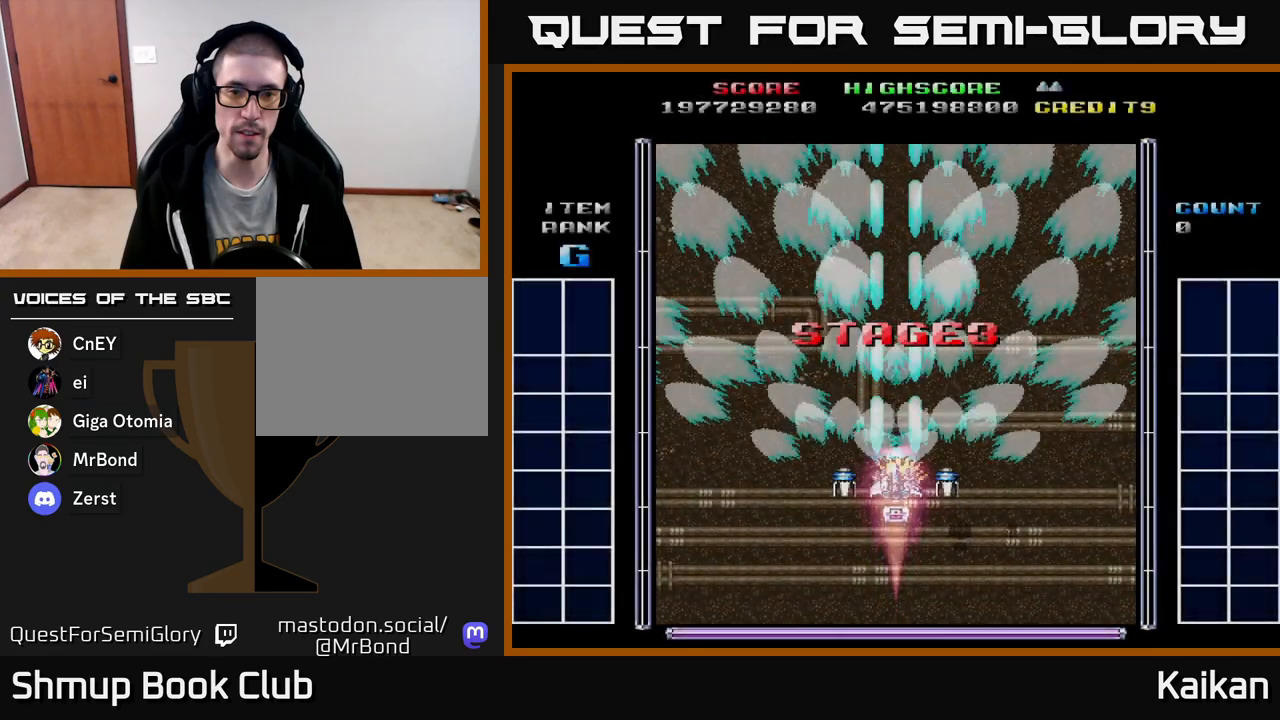
{"buttons": ["A"], "left_stick": "center", "events": [[267, "DPAD_UP", "down"], [500, "DPAD_UP", "up"]]}
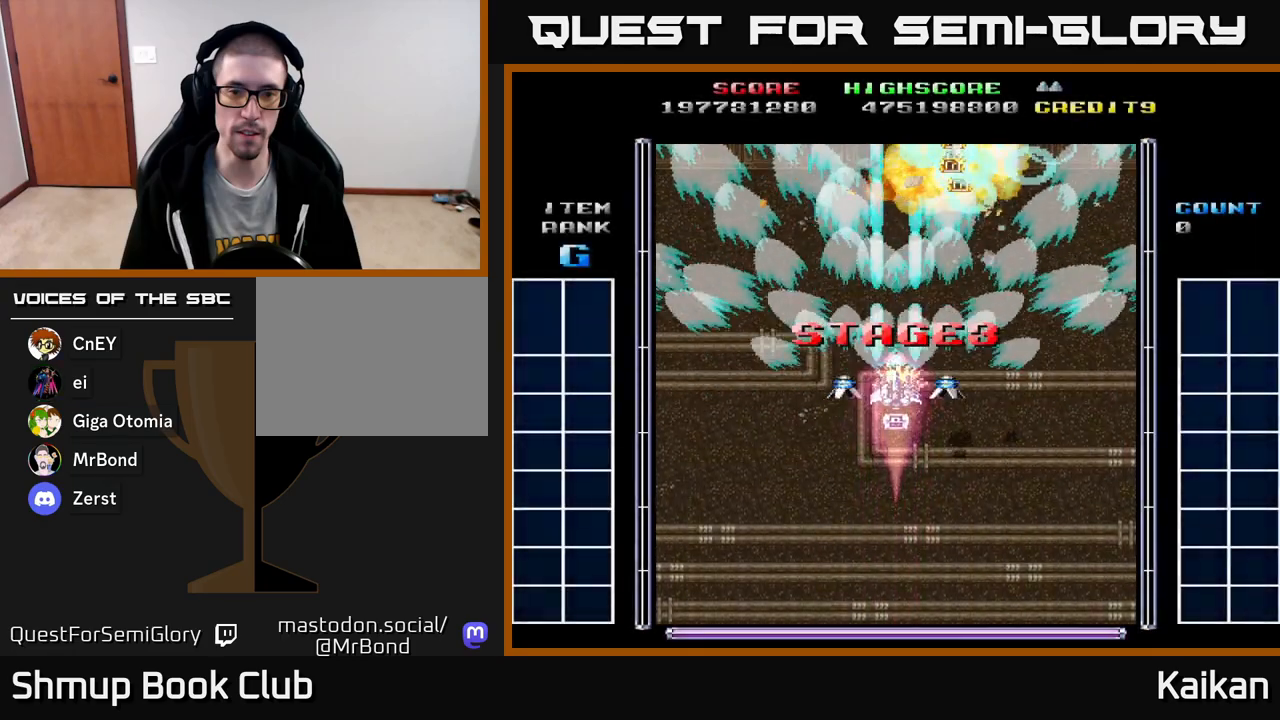
{"buttons": ["A"], "left_stick": "center", "events": []}
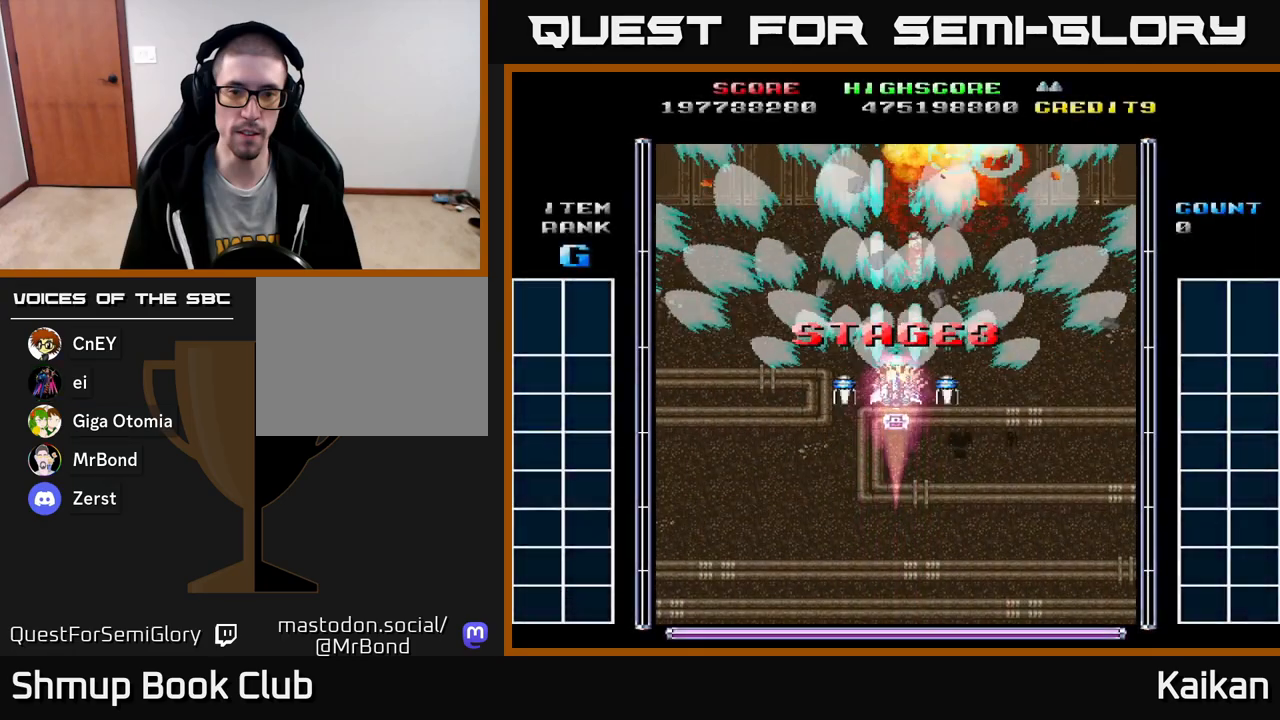
{"buttons": ["A"], "left_stick": "center", "events": []}
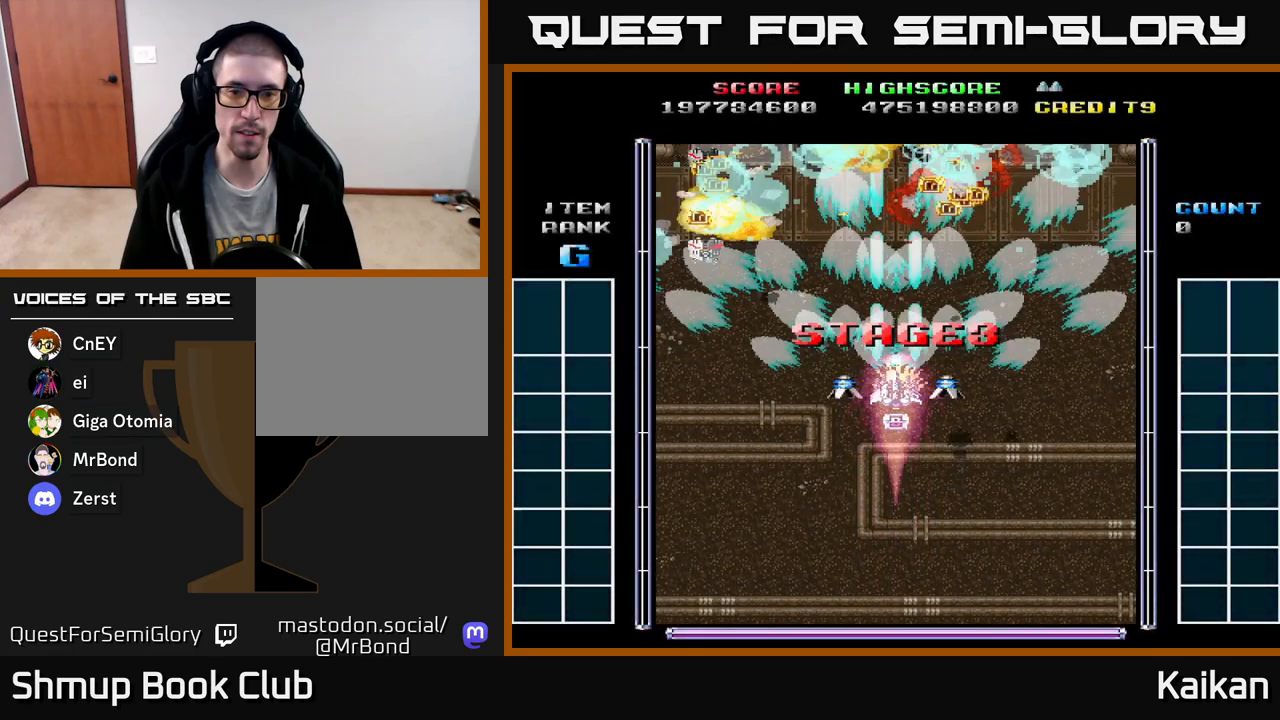
{"buttons": ["A"], "left_stick": "center", "events": []}
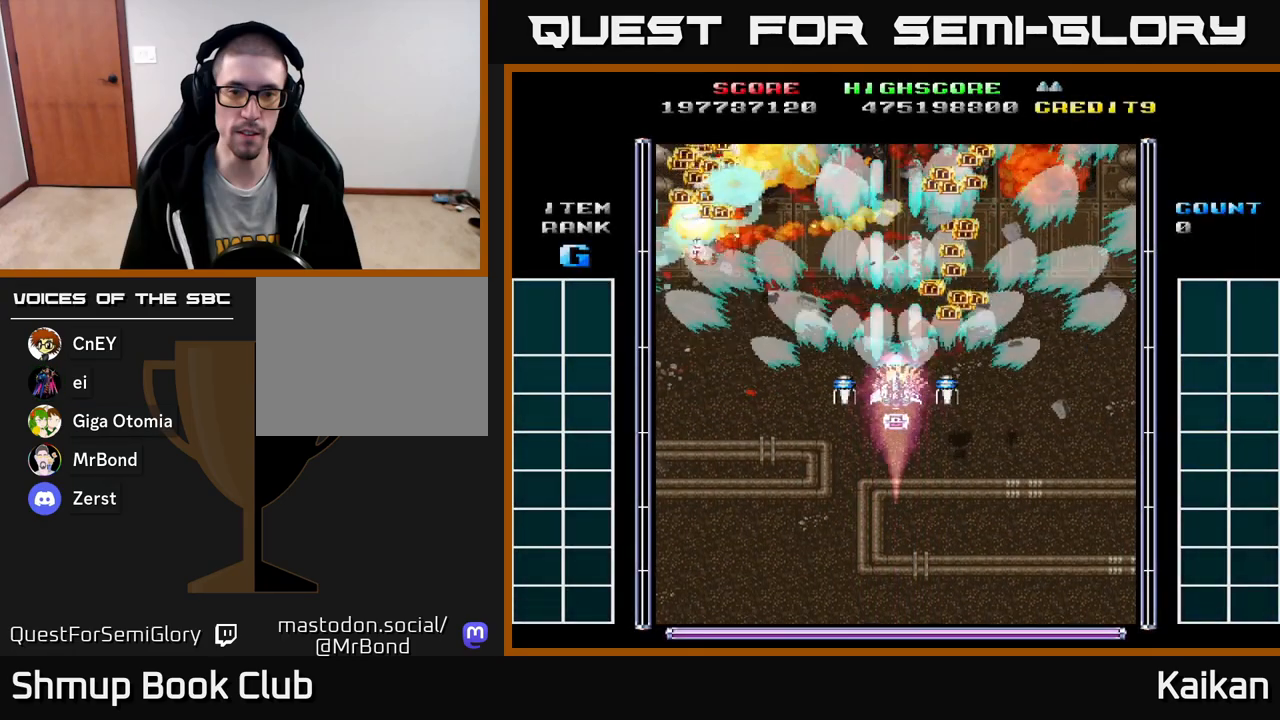
{"buttons": [], "left_stick": "center", "events": [[433, "A", "up"]]}
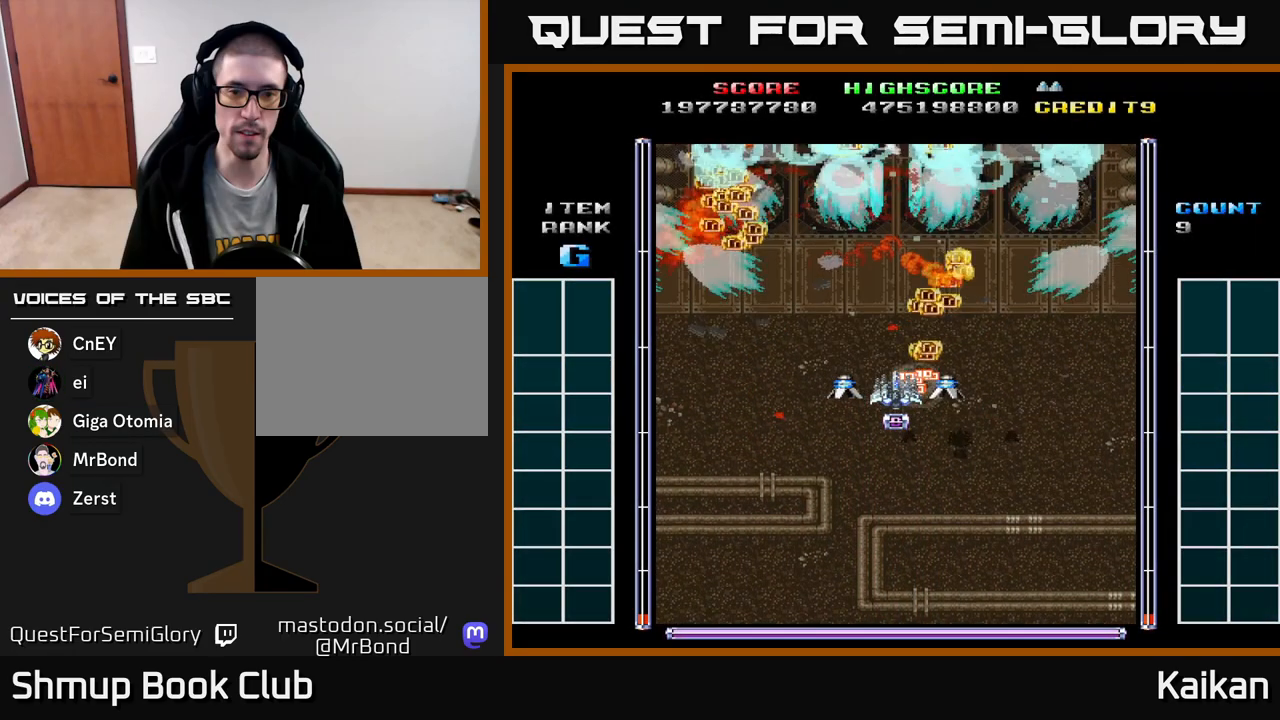
{"buttons": [], "left_stick": "center", "events": []}
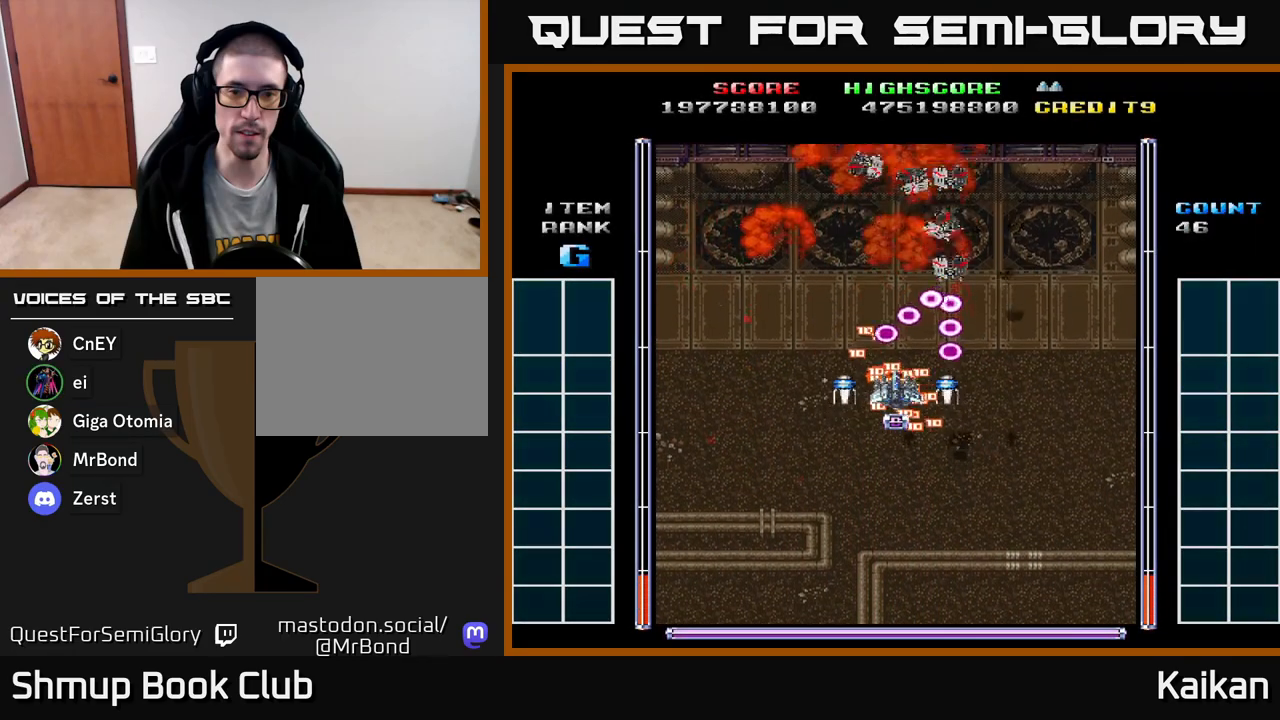
{"buttons": ["A", "DPAD_DOWN"], "left_stick": "center", "events": [[117, "A", "down"], [133, "DPAD_DOWN", "down"]]}
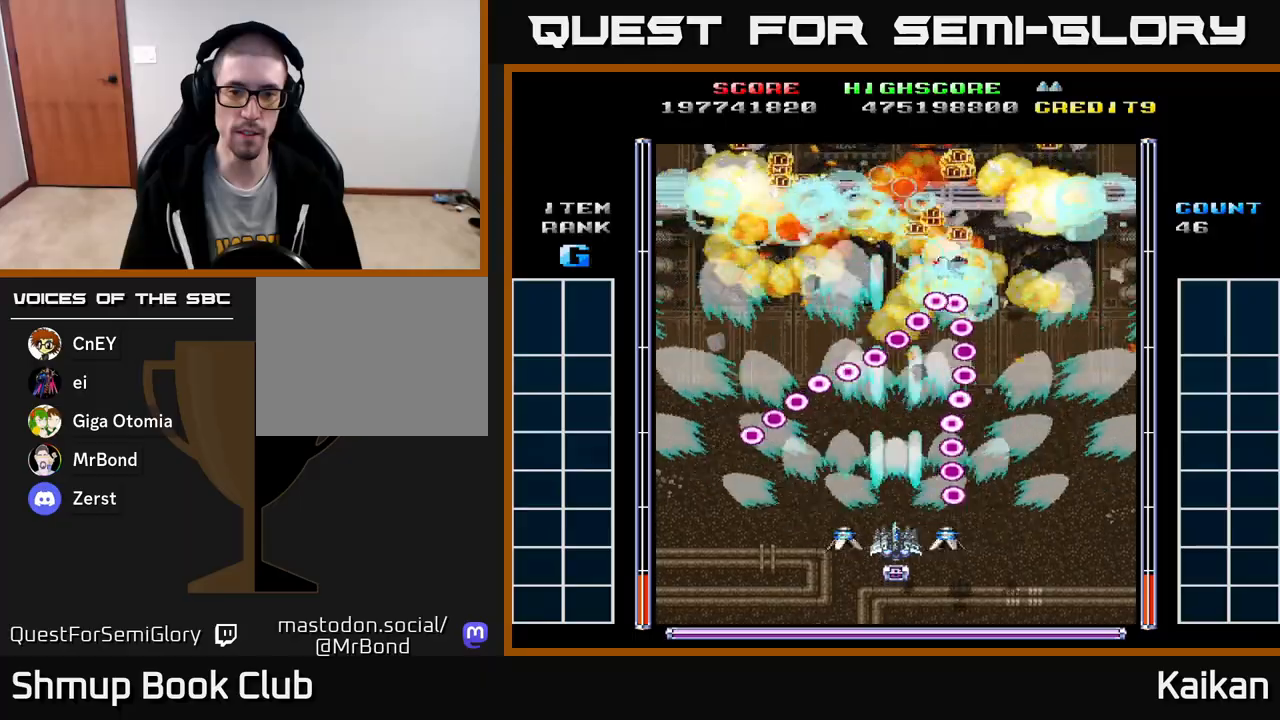
{"buttons": ["A"], "left_stick": "center", "events": [[17, "DPAD_DOWN", "up"]]}
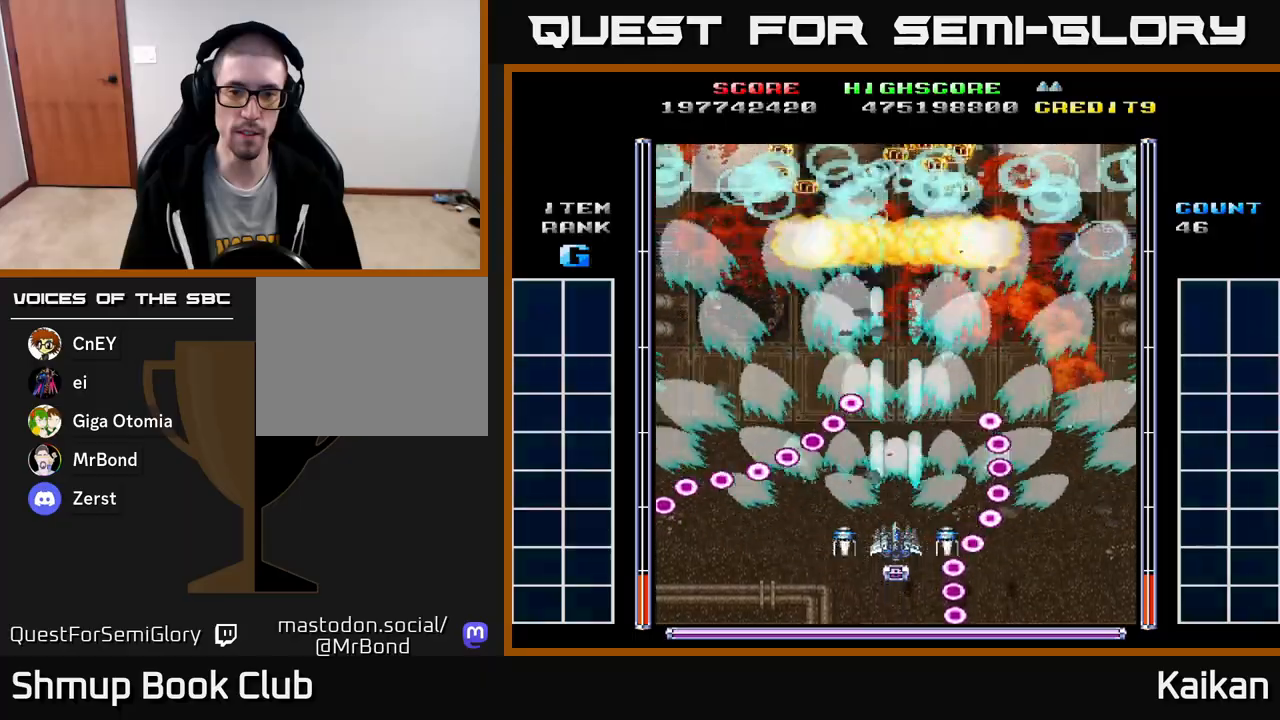
{"buttons": ["DPAD_UP"], "left_stick": "center", "events": [[100, "A", "up"], [467, "DPAD_UP", "down"]]}
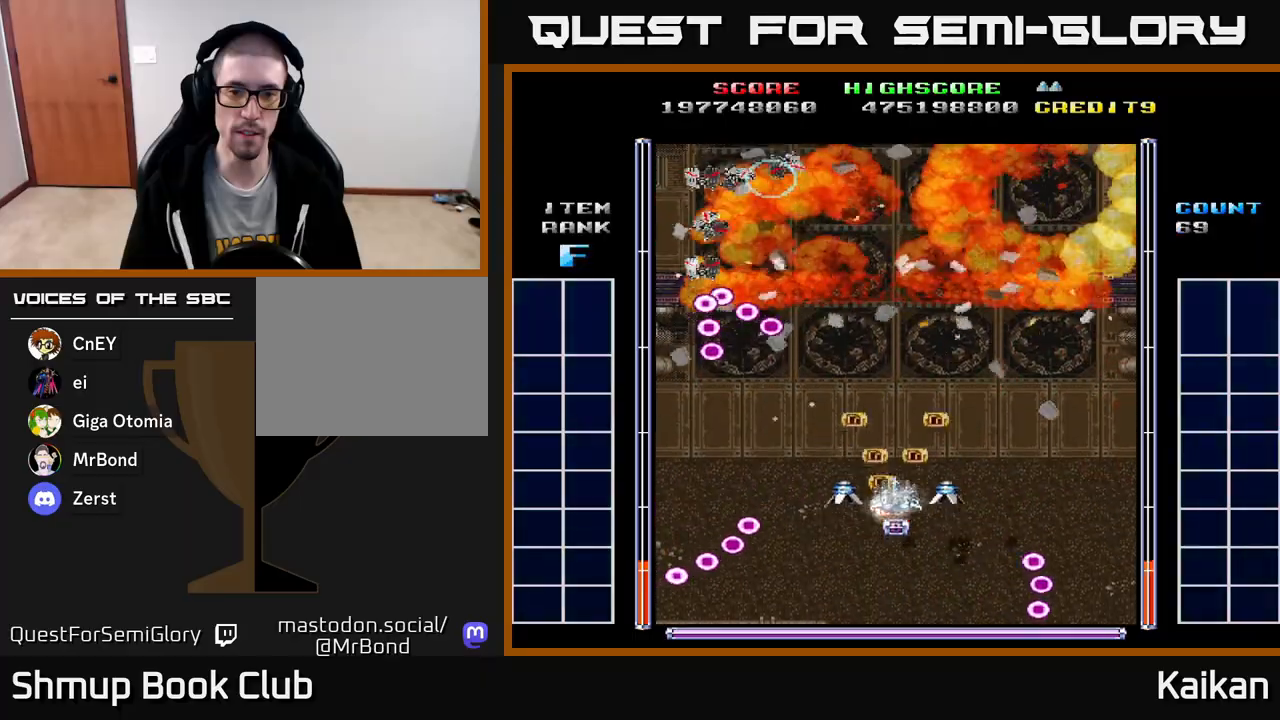
{"buttons": ["A", "DPAD_DOWN"], "left_stick": "center", "events": [[200, "DPAD_UP", "up"], [250, "A", "down"], [467, "DPAD_DOWN", "down"]]}
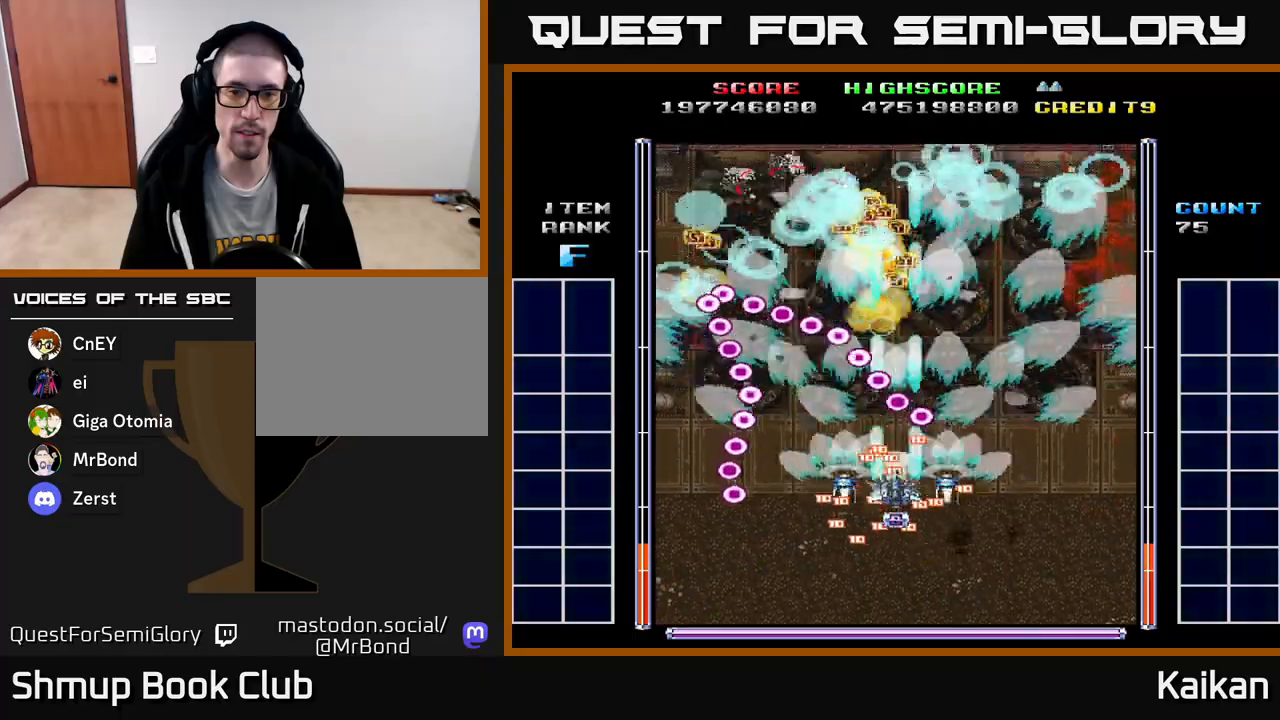
{"buttons": ["A"], "left_stick": "center", "events": [[100, "DPAD_DOWN", "up"]]}
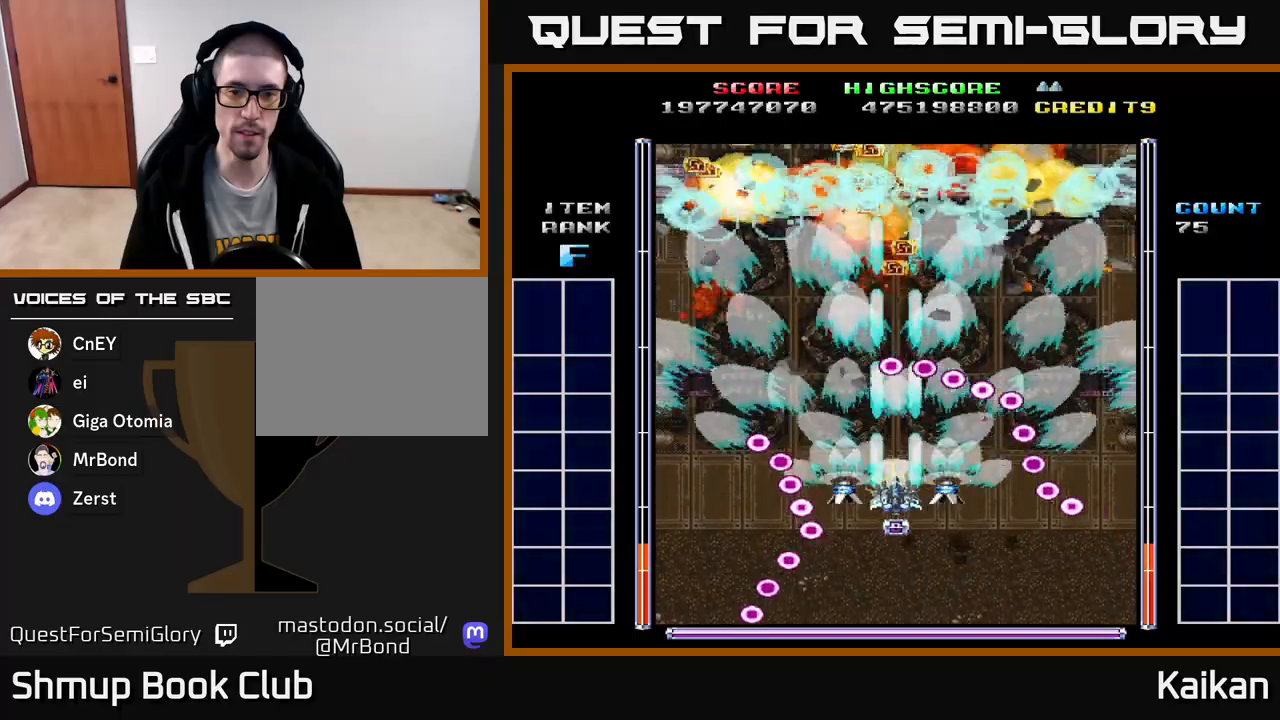
{"buttons": [], "left_stick": "center", "events": [[83, "A", "up"]]}
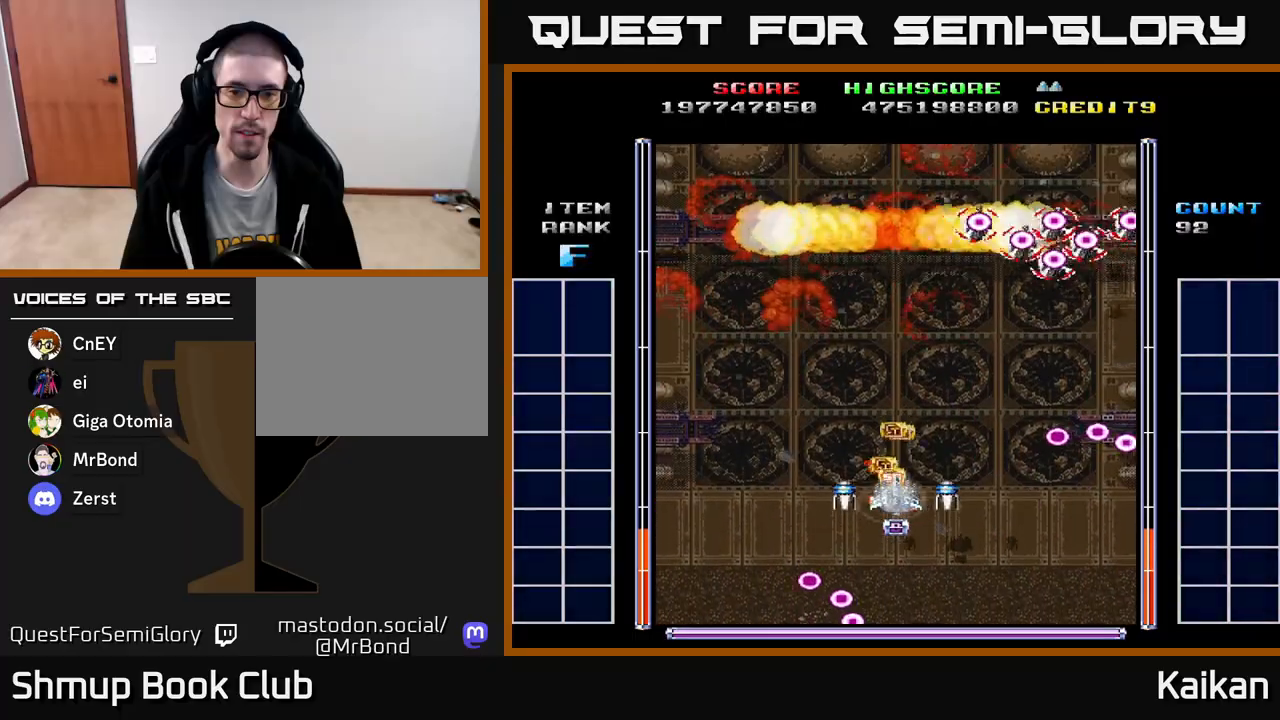
{"buttons": ["A"], "left_stick": "center", "events": [[233, "A", "down"]]}
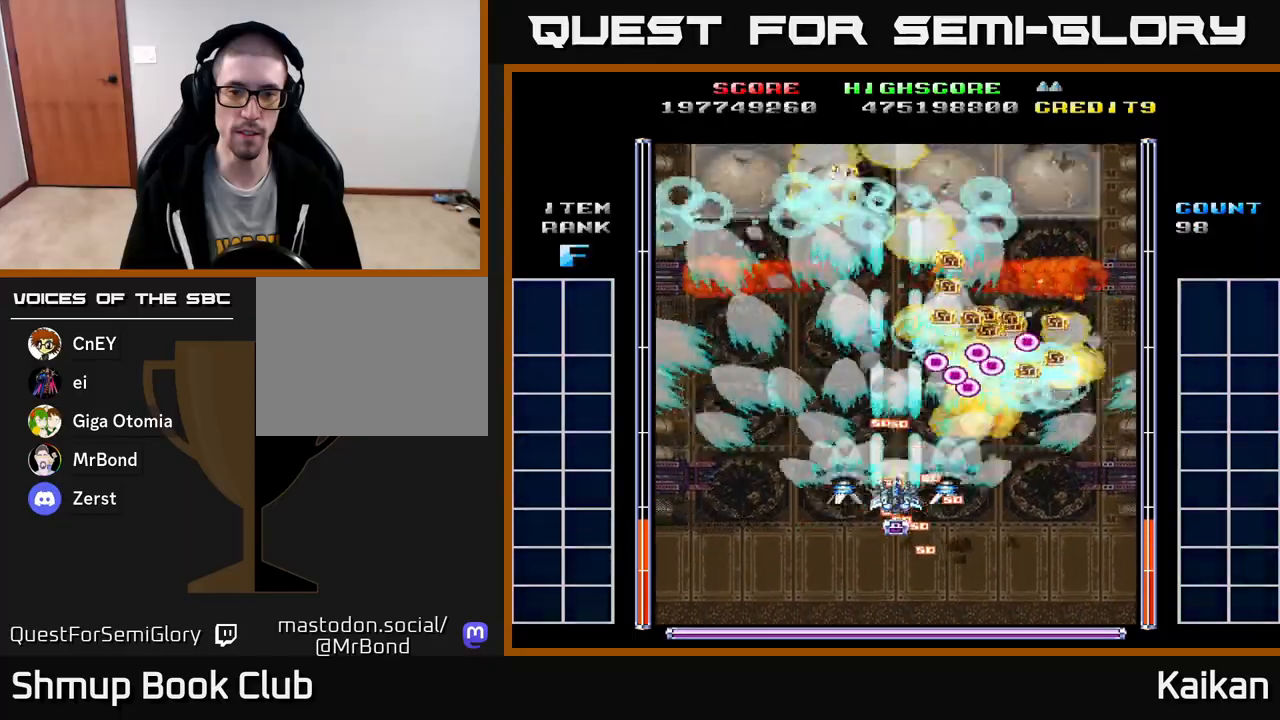
{"buttons": ["DPAD_UP"], "left_stick": "center", "events": [[83, "A", "up"], [83, "DPAD_LEFT", "down"], [217, "DPAD_UP", "down"], [400, "DPAD_LEFT", "up"]]}
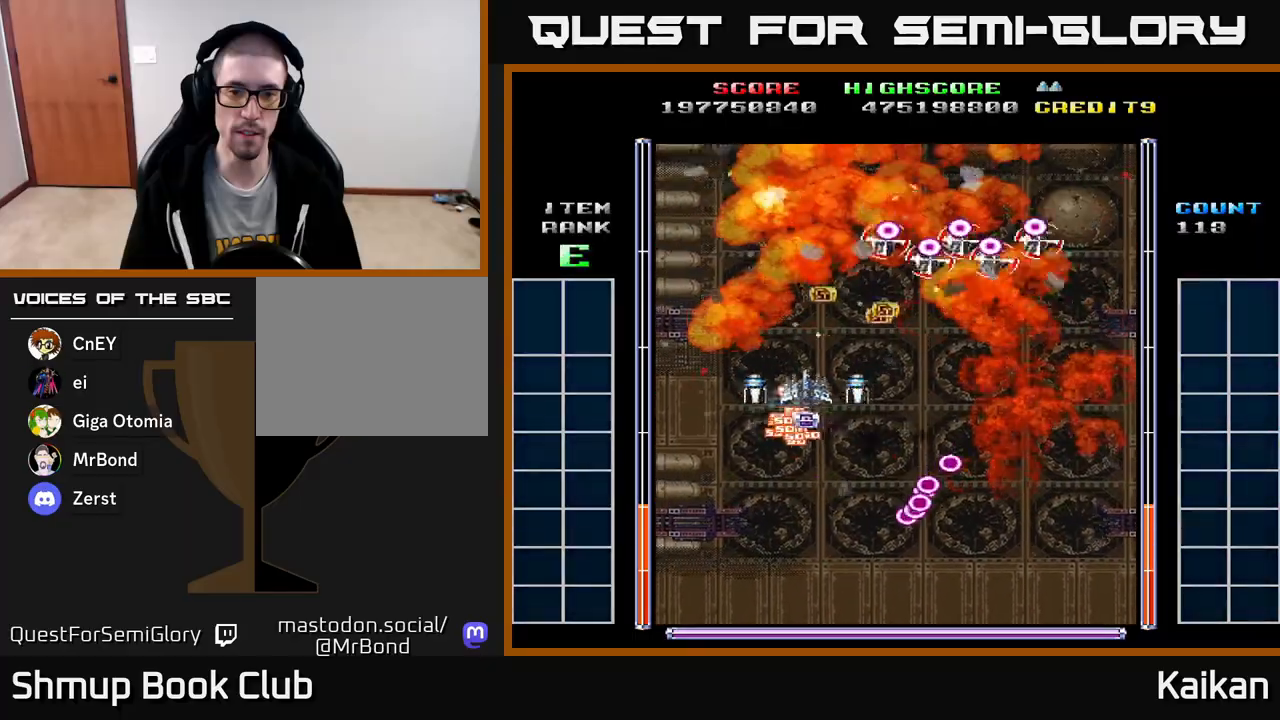
{"buttons": ["A", "DPAD_RIGHT"], "left_stick": "center", "events": [[33, "DPAD_RIGHT", "down"], [33, "DPAD_UP", "up"], [167, "DPAD_DOWN", "down"], [200, "A", "down"], [200, "DPAD_RIGHT", "up"], [333, "DPAD_RIGHT", "down"], [483, "DPAD_DOWN", "up"]]}
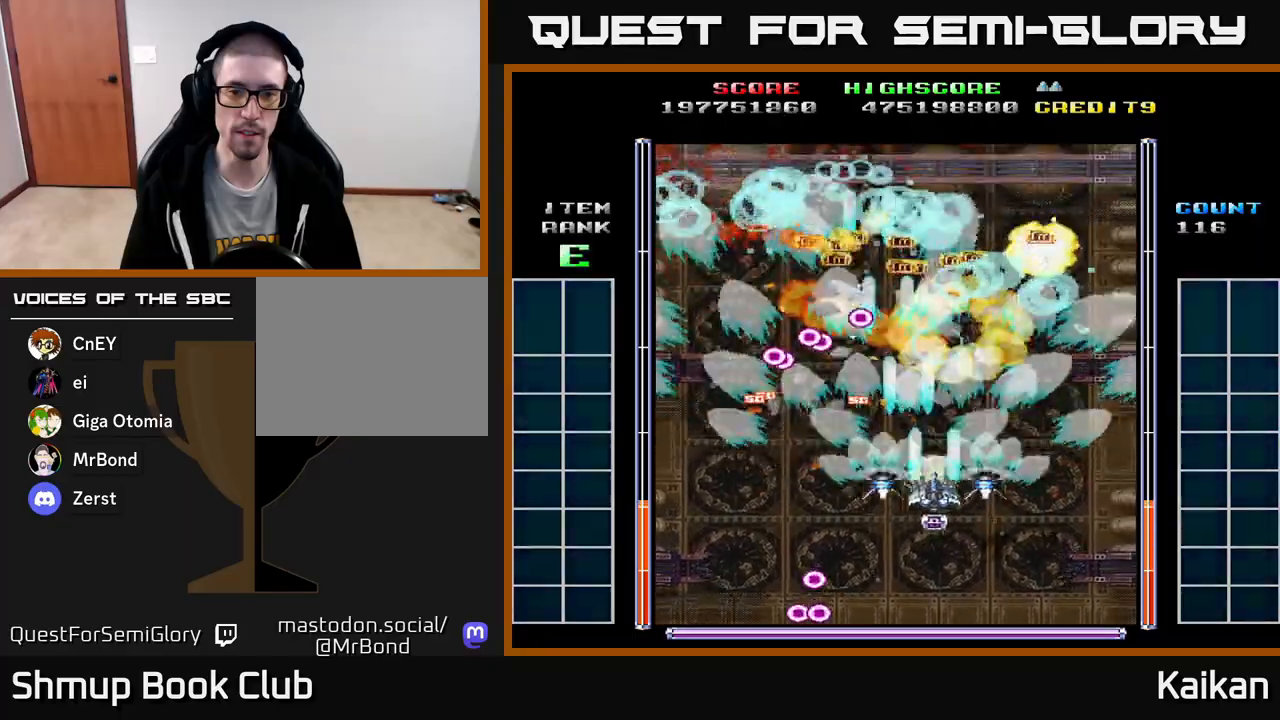
{"buttons": ["A", "DPAD_LEFT"], "left_stick": "center", "events": [[100, "DPAD_RIGHT", "up"], [483, "DPAD_LEFT", "down"]]}
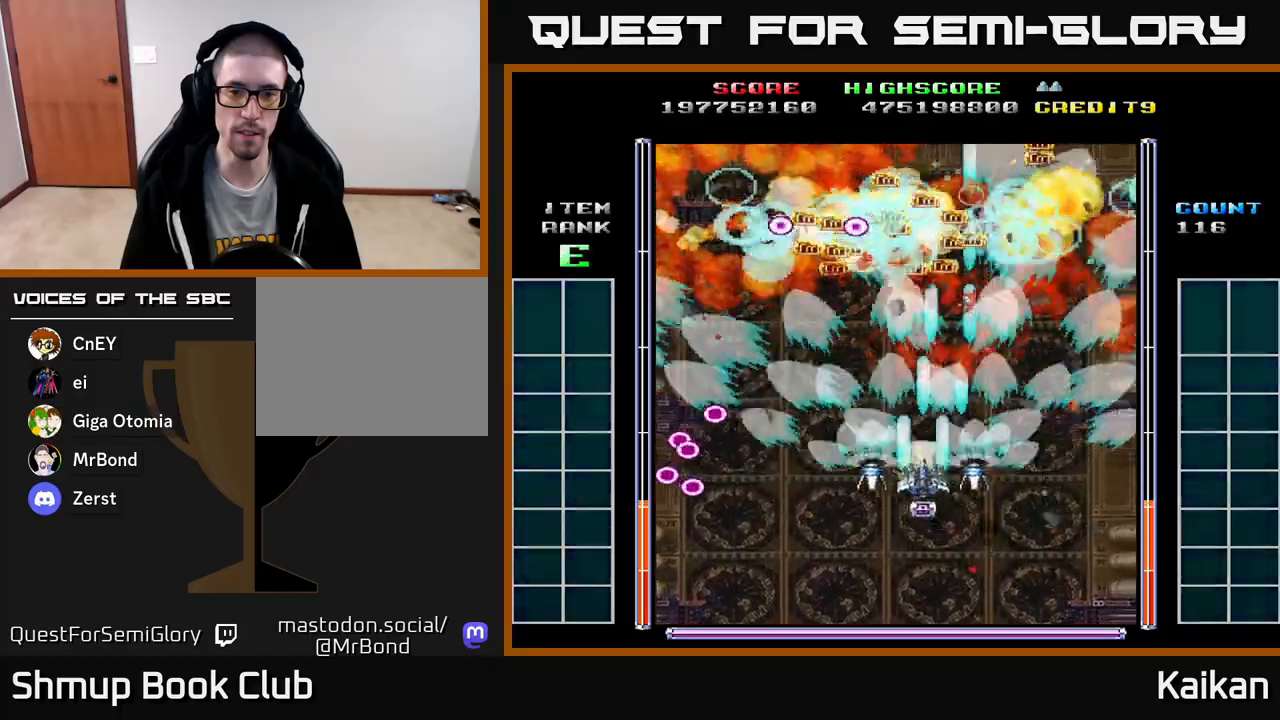
{"buttons": ["DPAD_DOWN"], "left_stick": "center", "events": [[17, "DPAD_UP", "down"], [200, "DPAD_LEFT", "up"], [267, "DPAD_UP", "up"], [400, "A", "up"], [417, "DPAD_DOWN", "down"]]}
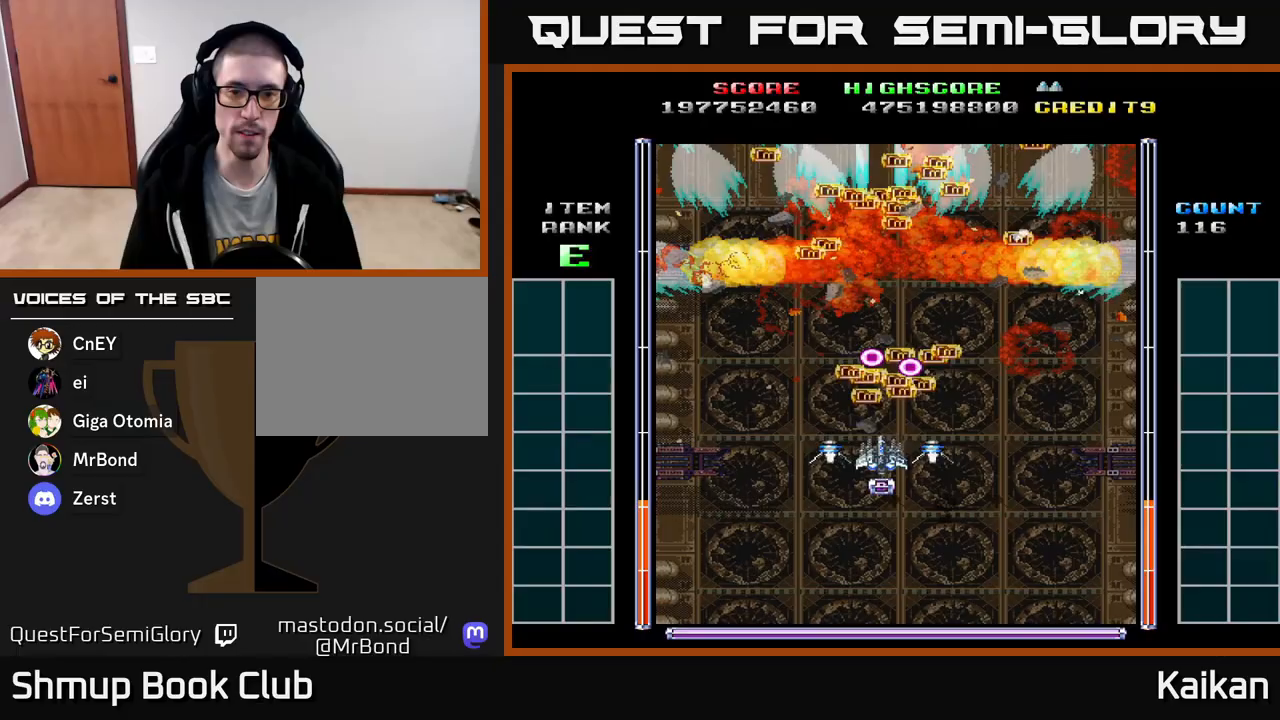
{"buttons": ["A", "DPAD_RIGHT"], "left_stick": "center", "events": [[50, "DPAD_DOWN", "up"], [83, "DPAD_LEFT", "down"], [167, "DPAD_UP", "down"], [233, "DPAD_LEFT", "up"], [383, "DPAD_UP", "up"], [400, "DPAD_RIGHT", "down"], [500, "A", "down"]]}
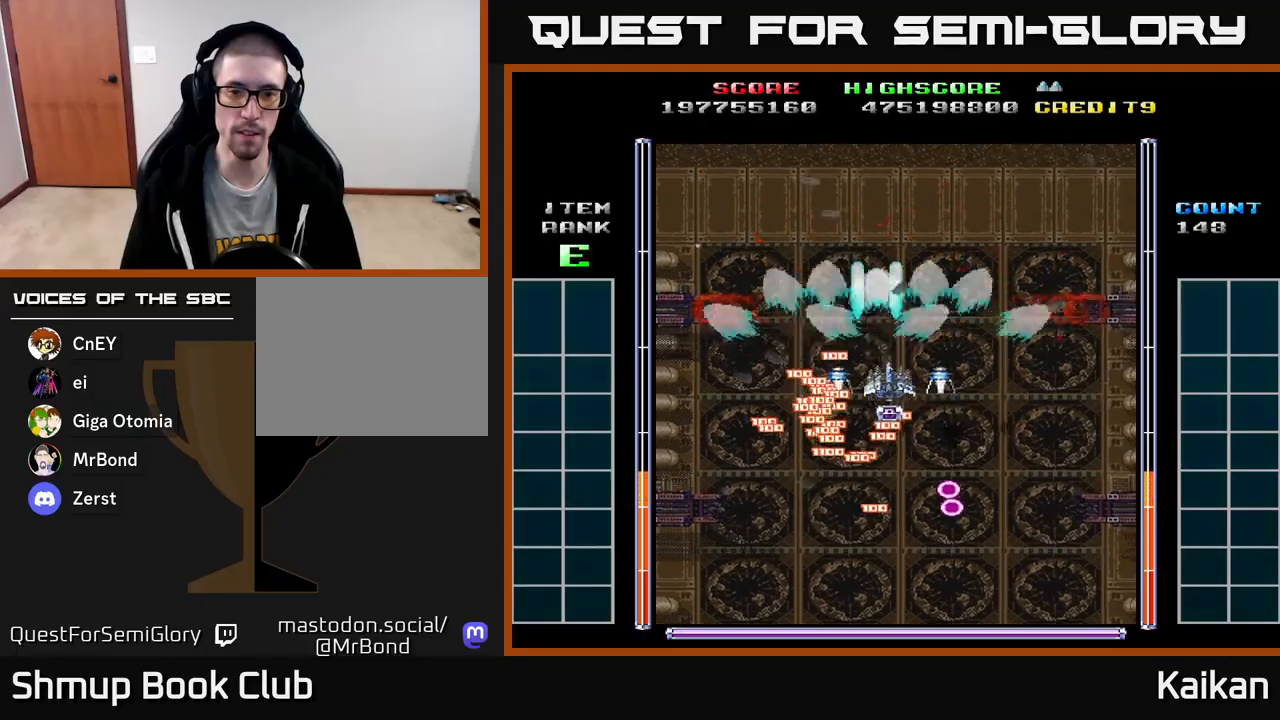
{"buttons": ["A"], "left_stick": "center", "events": [[17, "DPAD_DOWN", "down"], [83, "DPAD_RIGHT", "up"], [183, "DPAD_DOWN", "up"]]}
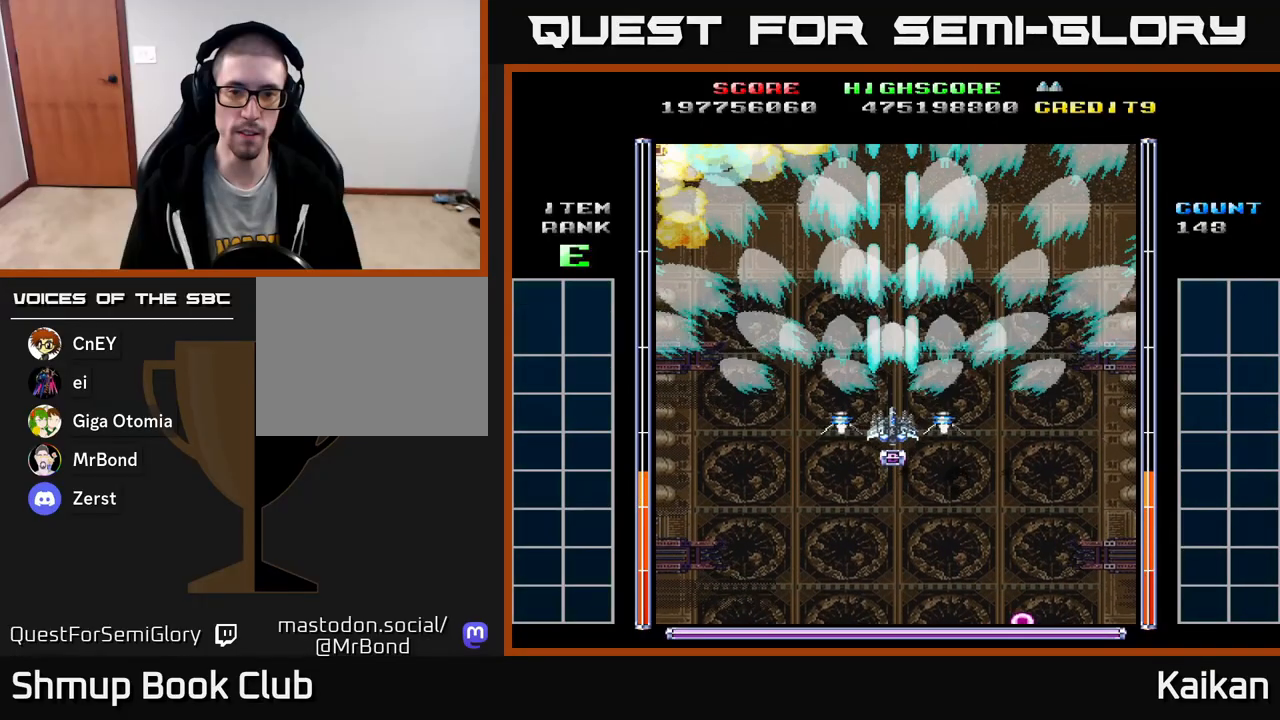
{"buttons": ["A"], "left_stick": "center", "events": []}
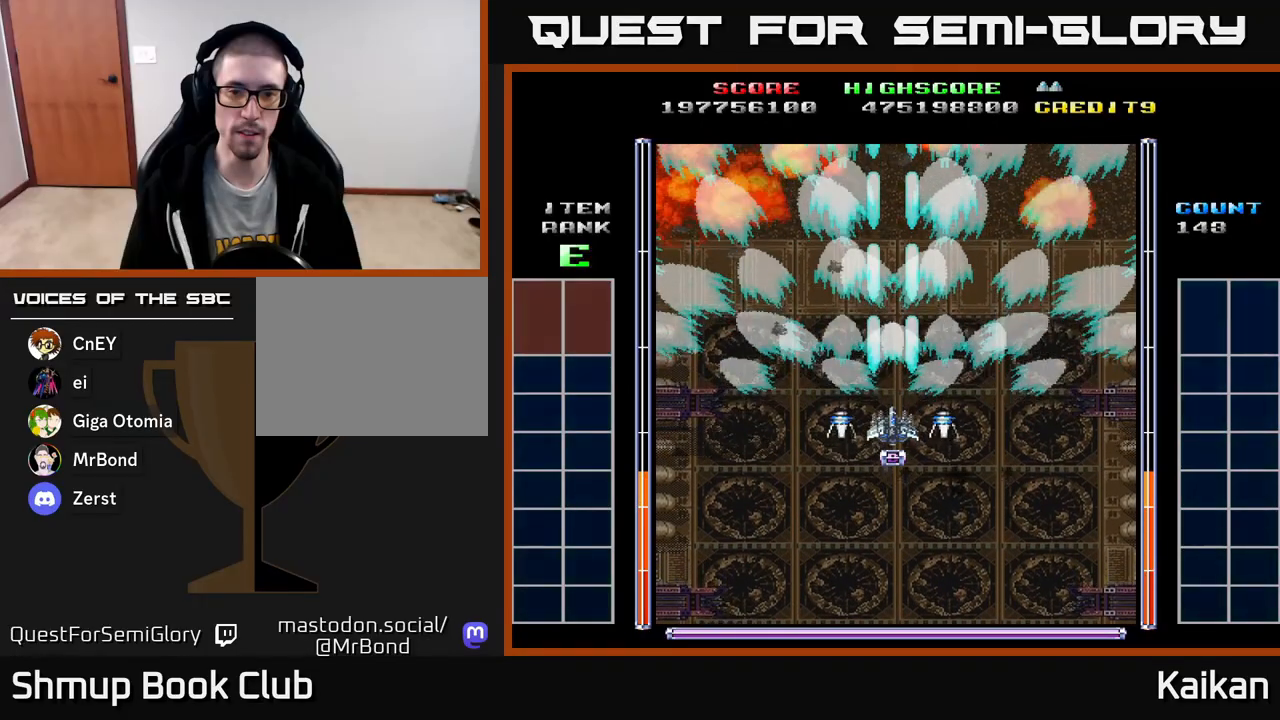
{"buttons": ["A"], "left_stick": "center", "events": [[250, "DPAD_UP", "down"], [450, "DPAD_UP", "up"]]}
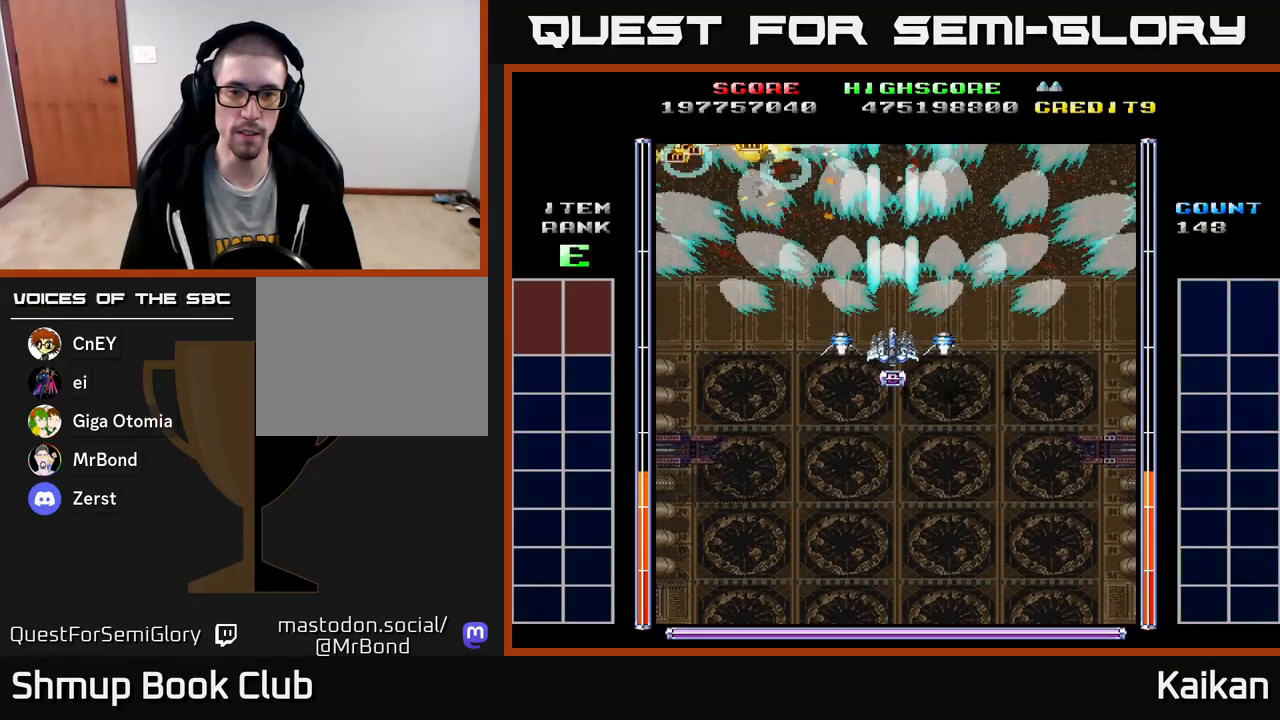
{"buttons": ["A"], "left_stick": "center", "events": []}
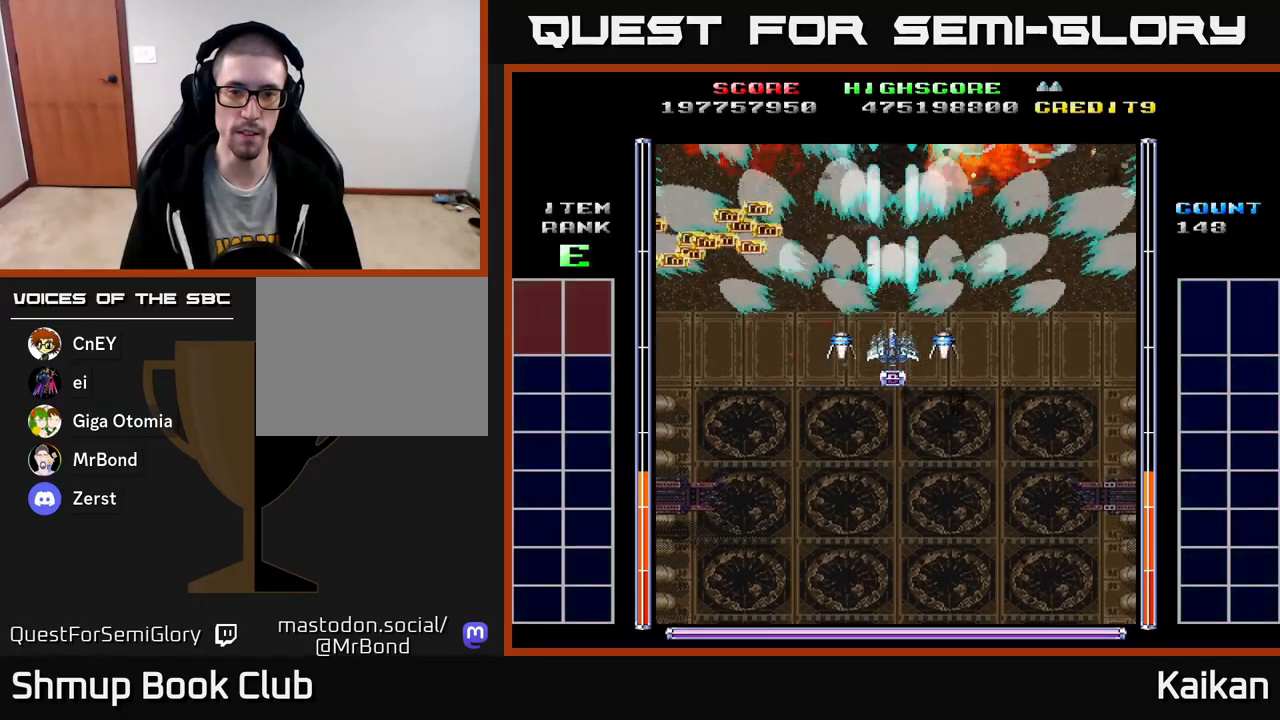
{"buttons": [], "left_stick": "center", "events": [[233, "A", "up"]]}
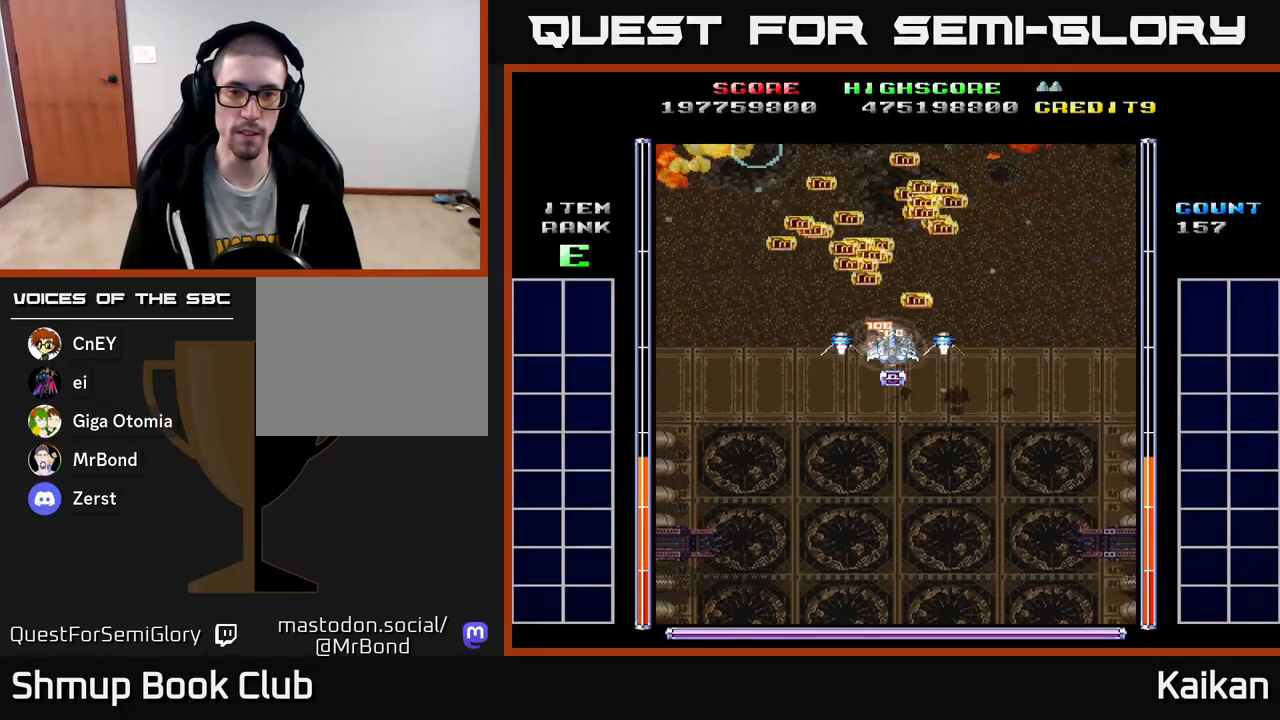
{"buttons": ["A"], "left_stick": "center", "events": [[317, "DPAD_DOWN", "down"], [333, "A", "down"], [450, "DPAD_DOWN", "up"]]}
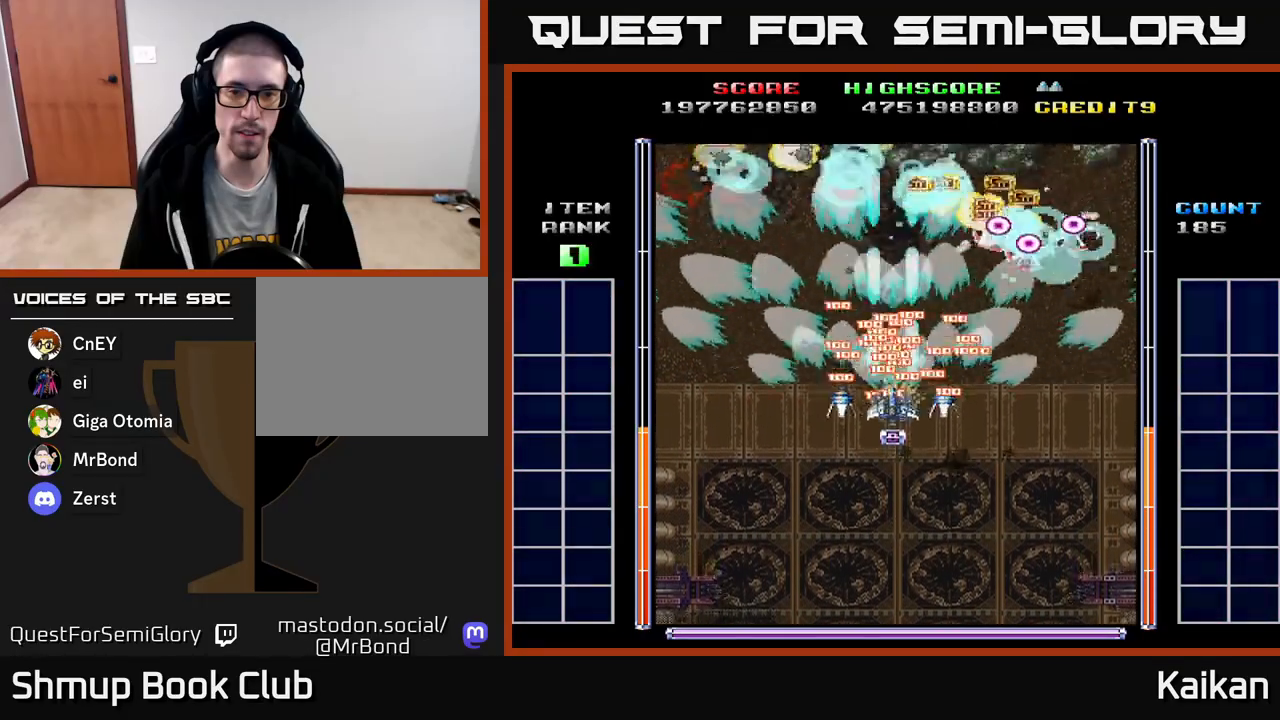
{"buttons": ["A", "DPAD_UP", "DPAD_LEFT"], "left_stick": "center", "events": [[200, "DPAD_DOWN", "down"], [333, "DPAD_DOWN", "up"], [400, "DPAD_LEFT", "down"], [483, "DPAD_UP", "down"]]}
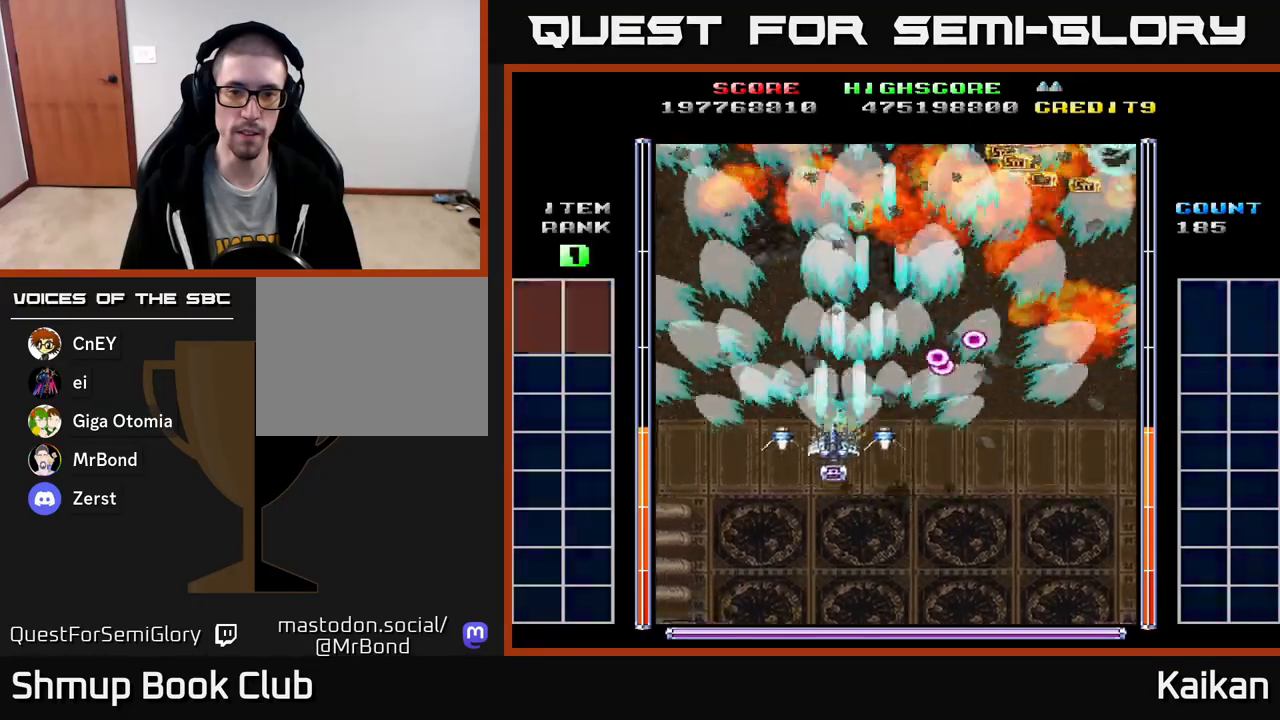
{"buttons": ["A", "DPAD_RIGHT"], "left_stick": "center", "events": [[83, "DPAD_LEFT", "up"], [283, "DPAD_RIGHT", "down"], [367, "DPAD_UP", "up"]]}
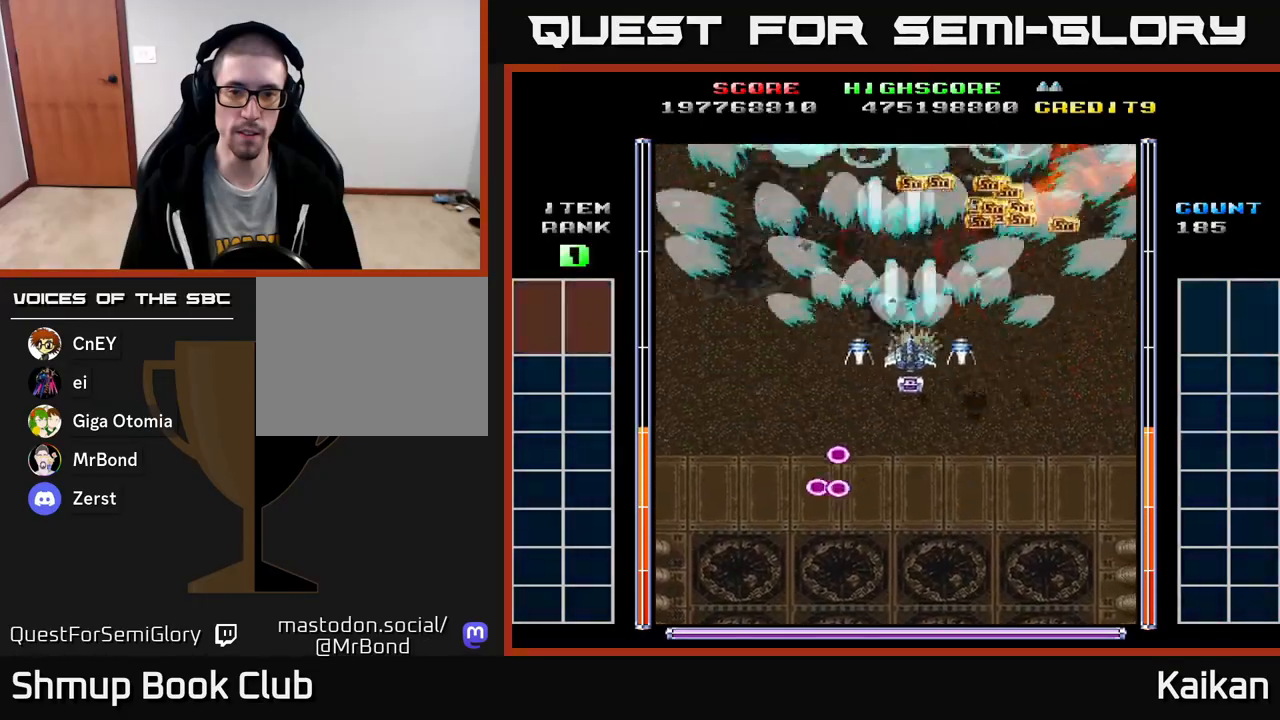
{"buttons": [], "left_stick": "center", "events": [[33, "DPAD_DOWN", "down"], [33, "DPAD_RIGHT", "up"], [200, "A", "up"], [200, "DPAD_DOWN", "up"]]}